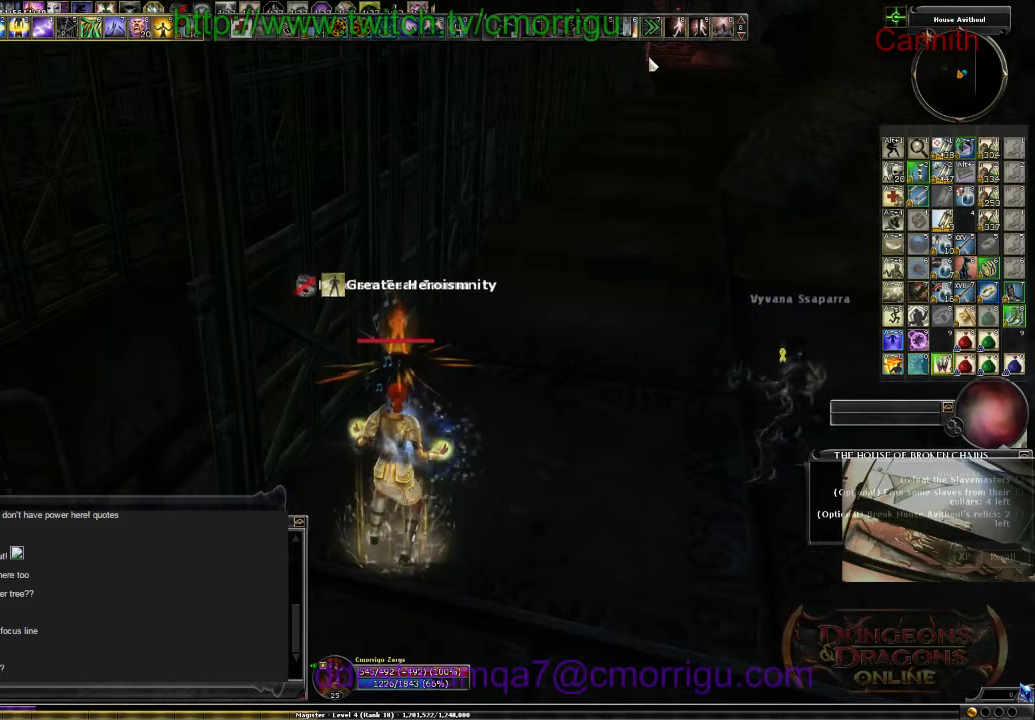
Gameplay with keyboard; each line is a JSON object with the keys held at the frame after it. "events" lists presses ("down") and releases ("up") of ".", "/", "0", "1", "2", "3", "4", "5", "6", "7", "8", "9", "a", "b", "backslash", "backspace", "c", "caps_lock", "comma", "ctrl_l", "ctrl_r", "d", "e", "equals", "escape", "f", "f1", "f10", "f11", "f12", "f2", "f3", "f4", "f5", "f6", "f7", "f8", "f9", "g", "h", "i", "j", "k", "l", "lbracket", "m", "minus", "n", "o", "p", "q", "quote", "r", "rbracket", "return", "s", "semicolon", "shift_l", "shift_r", "space", "t", "tab", "tilde", "u", "v", "w", "x", "y" and "z" between this image and that frame as [ms after this image, input, new state], when the widget could be followed in between. No other keys are recorded. Mouse input is not recorded.
{"keys": ["d"], "events": [[233, "d", "down"]]}
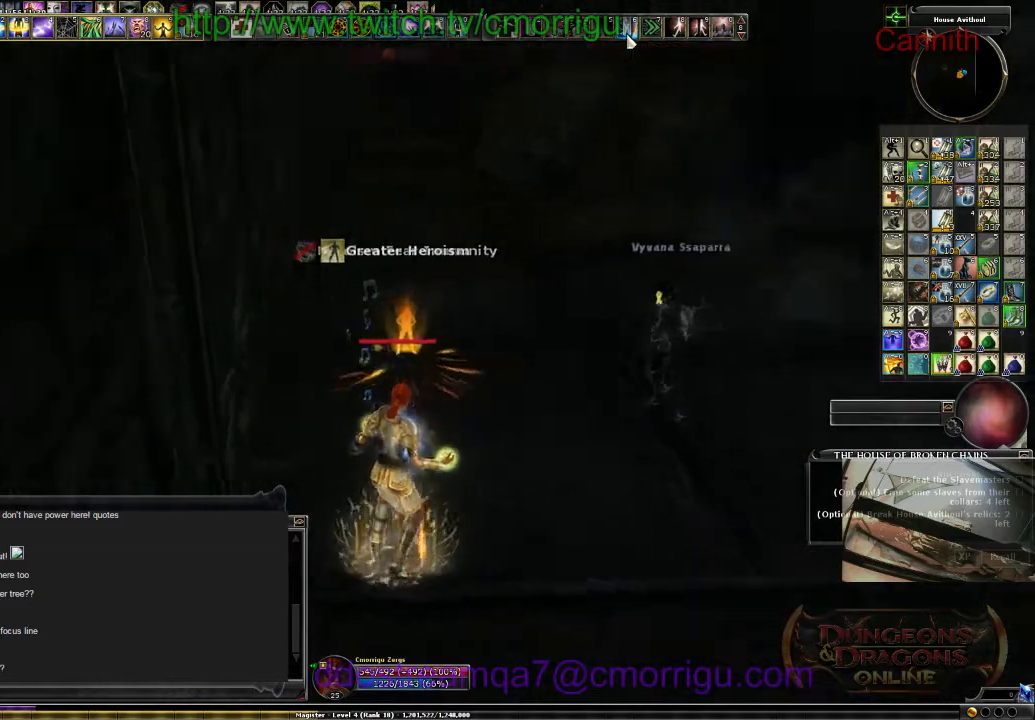
{"keys": ["a", "w"], "events": [[167, "d", "up"], [267, "w", "down"], [467, "a", "down"]]}
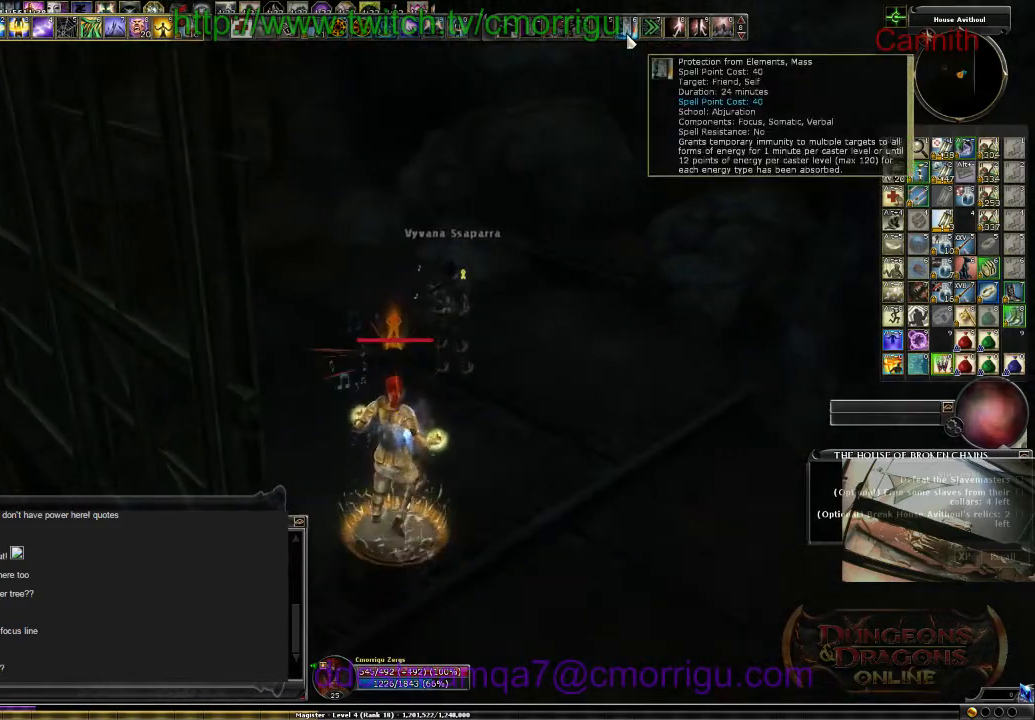
{"keys": [], "events": [[33, "w", "up"], [133, "a", "up"]]}
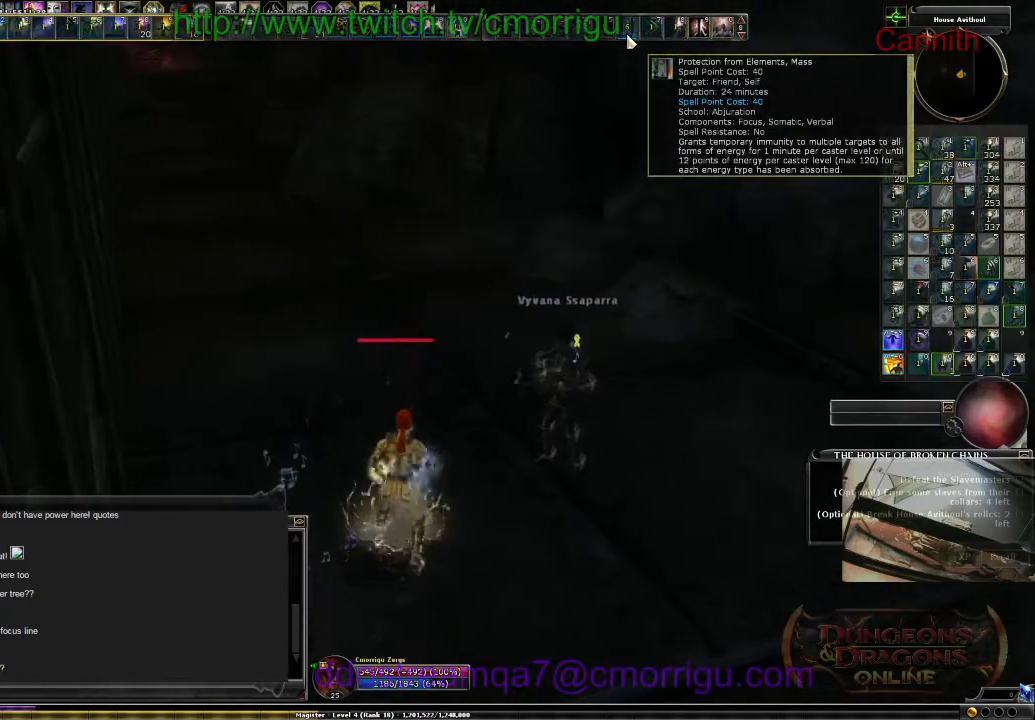
{"keys": ["a"], "events": [[267, "a", "down"]]}
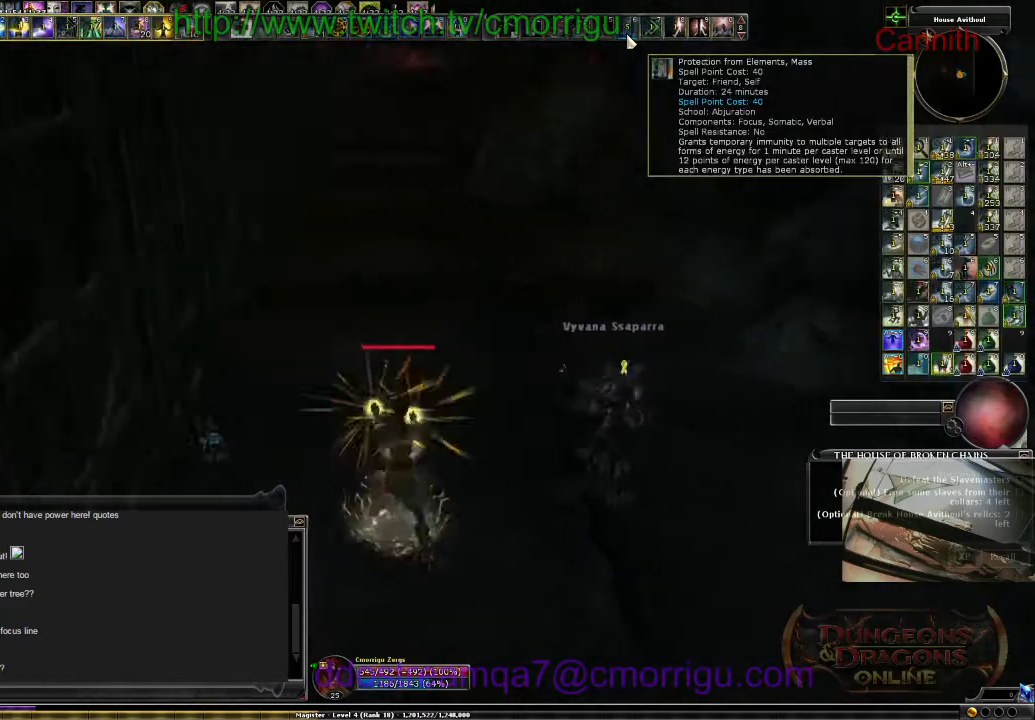
{"keys": [], "events": [[200, "a", "up"]]}